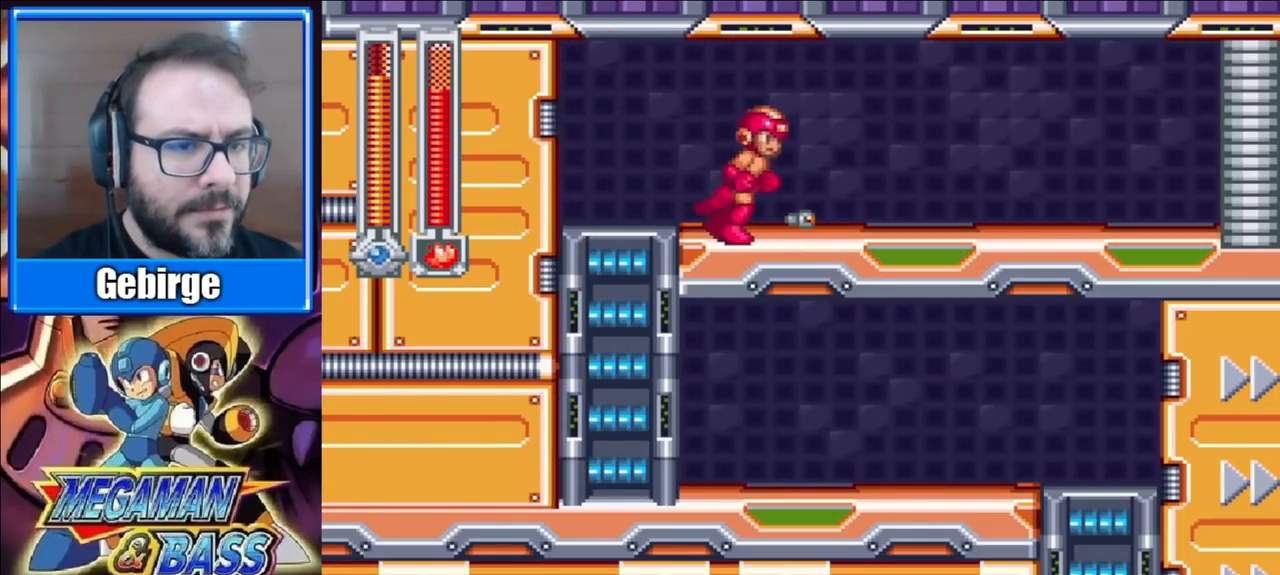
Gameplay with a controller (Xbox layout); each line is a JSON object with the inputs held at the frame after it. "events" lists button and stick changes between this image and that frame as [ms after this image, input, new state], when the widget could be followed in between. Not read: L1 L2 R1 R2 left_stick.
{"buttons": ["DPAD_DOWN", "DPAD_RIGHT"], "right_stick": "center", "events": [[467, "DPAD_DOWN", "down"]]}
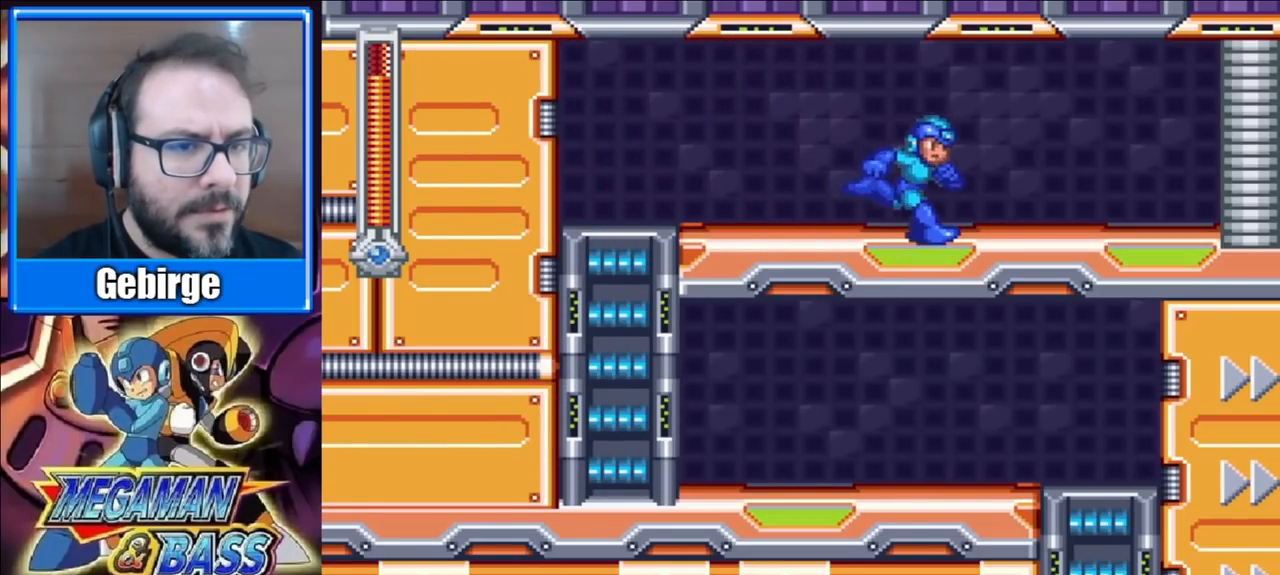
{"buttons": ["A", "DPAD_DOWN", "DPAD_RIGHT"], "right_stick": "center", "events": [[83, "A", "down"], [133, "DPAD_RIGHT", "up"], [283, "DPAD_RIGHT", "down"]]}
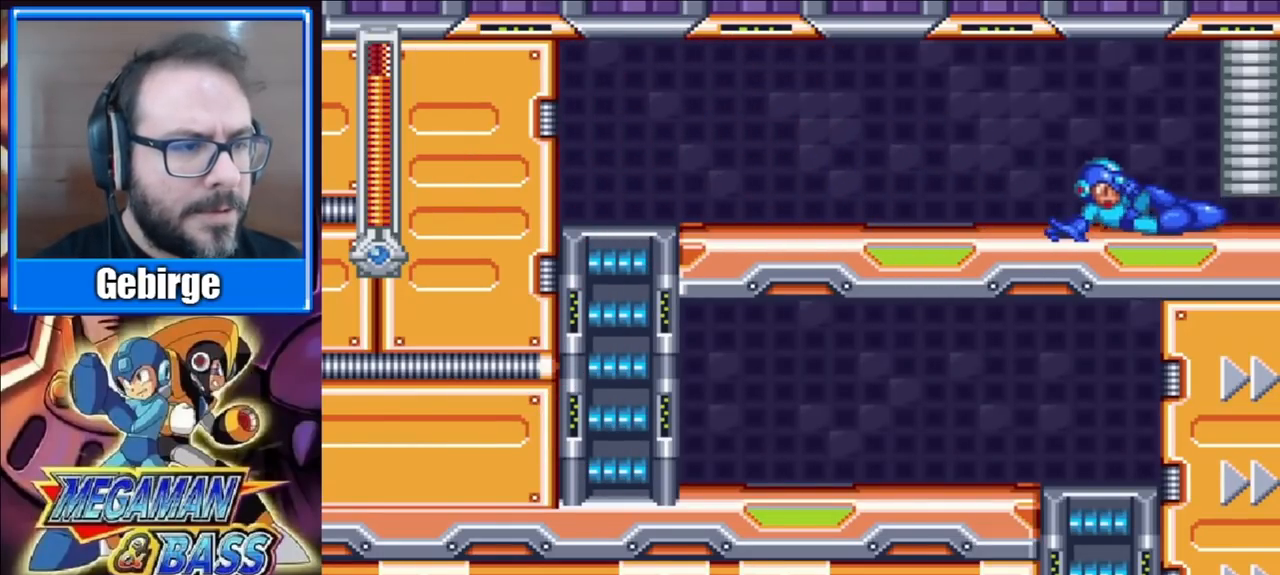
{"buttons": ["X", "DPAD_RIGHT"], "right_stick": "center", "events": [[50, "A", "up"], [67, "DPAD_DOWN", "up"], [133, "DPAD_RIGHT", "up"], [283, "DPAD_RIGHT", "down"], [350, "X", "down"]]}
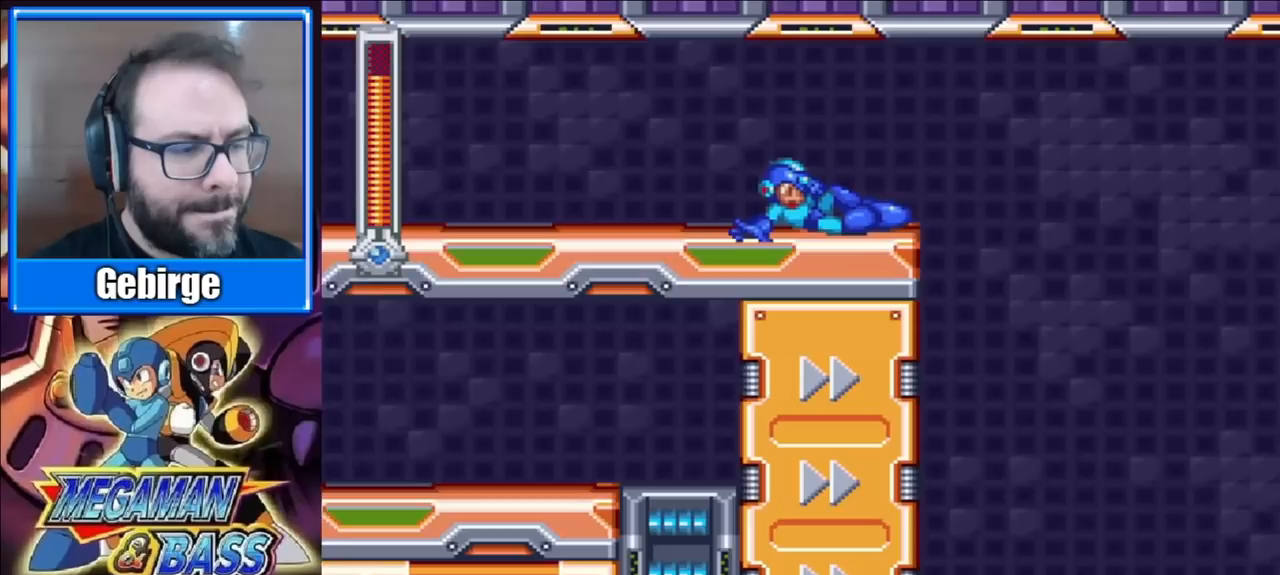
{"buttons": ["X", "DPAD_RIGHT"], "right_stick": "center", "events": []}
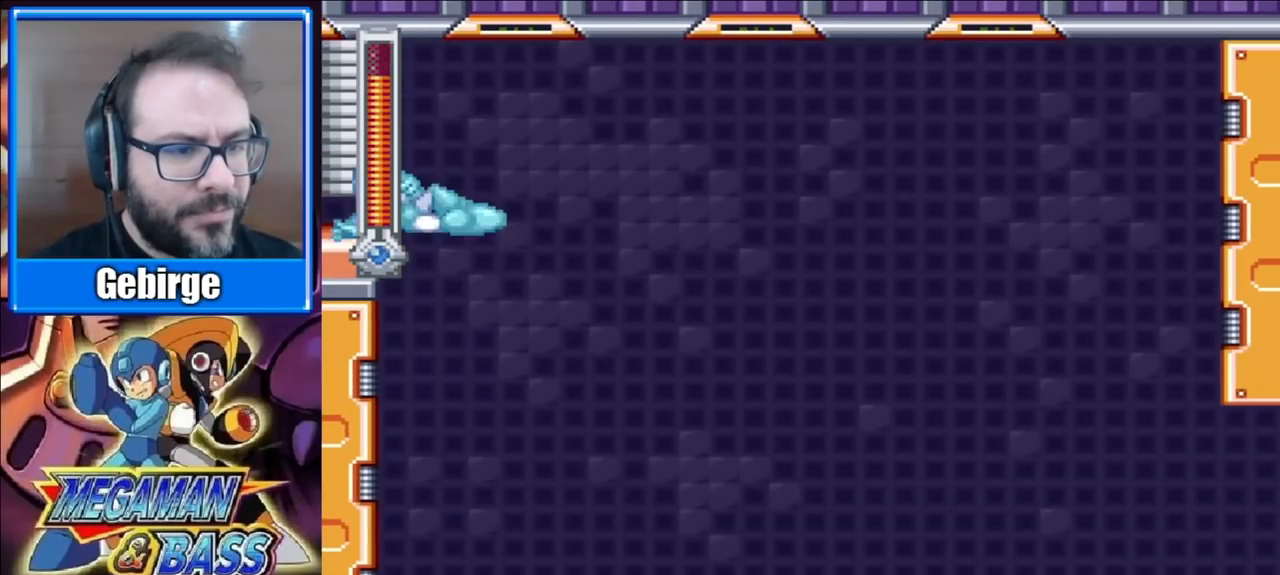
{"buttons": ["X", "DPAD_RIGHT"], "right_stick": "center", "events": []}
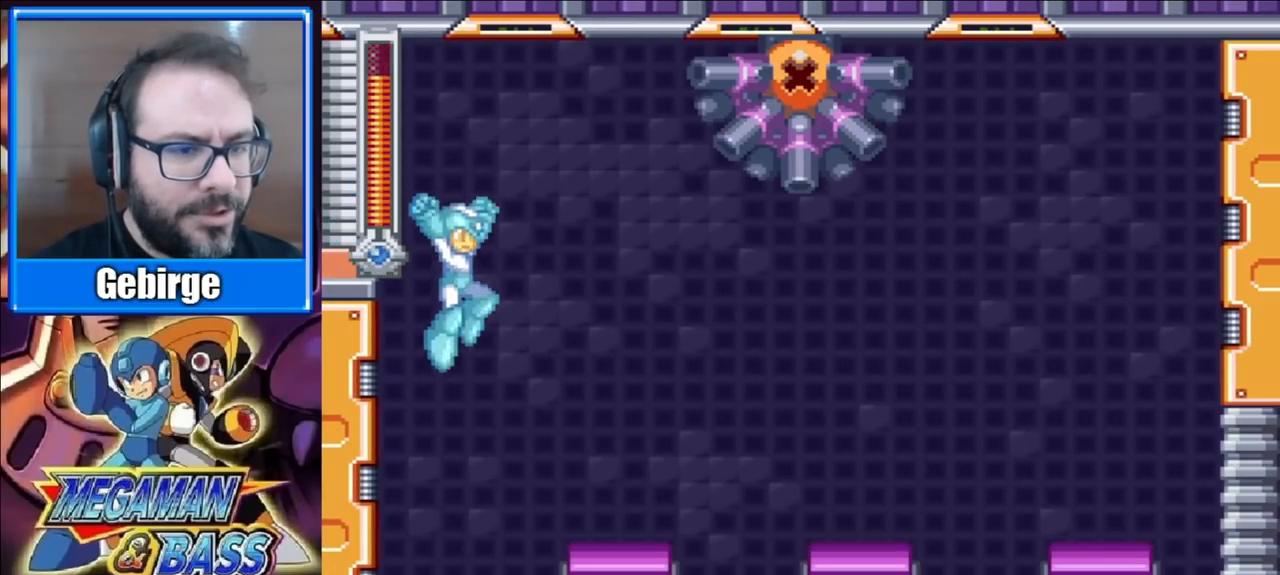
{"buttons": ["X"], "right_stick": "center", "events": [[400, "DPAD_RIGHT", "up"]]}
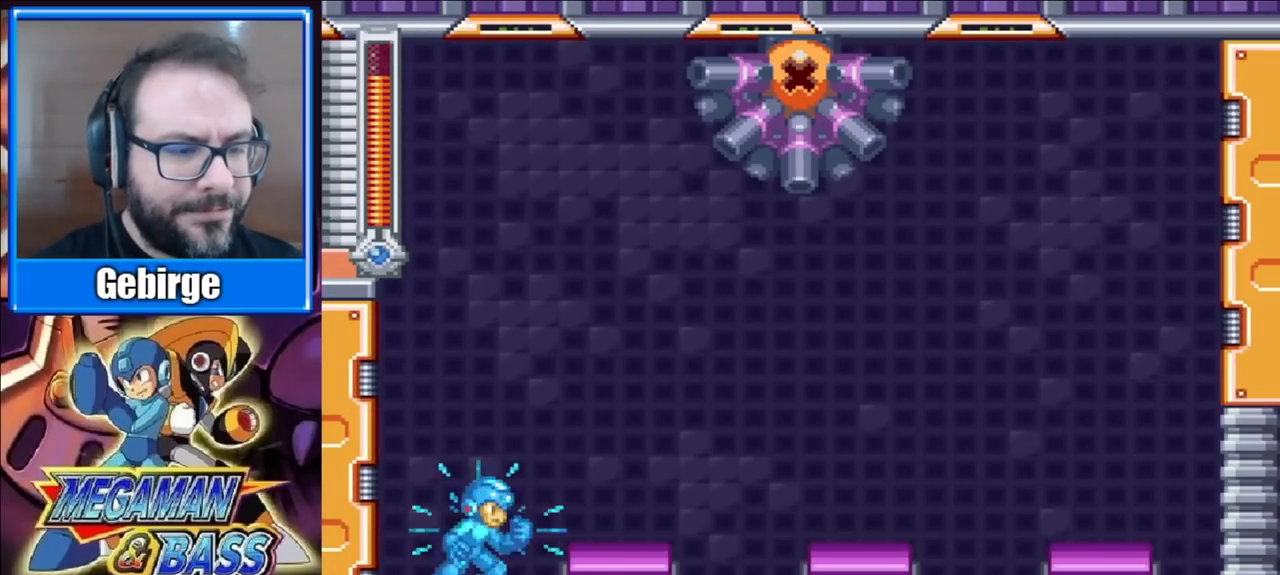
{"buttons": ["X"], "right_stick": "center", "events": []}
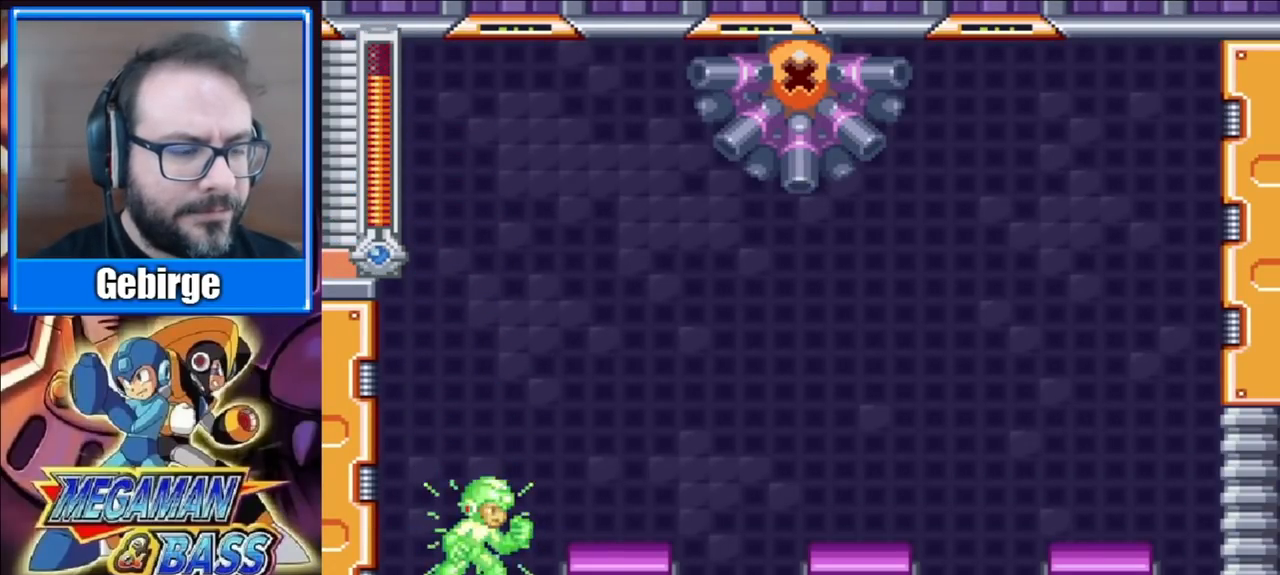
{"buttons": ["X"], "right_stick": "center", "events": []}
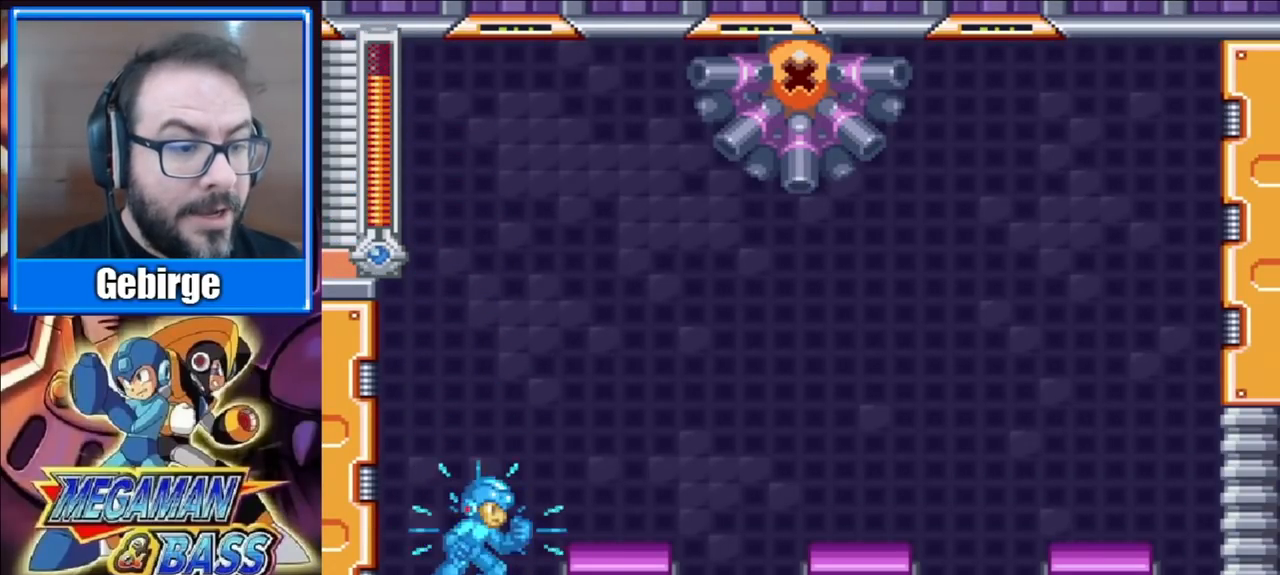
{"buttons": ["X"], "right_stick": "center", "events": []}
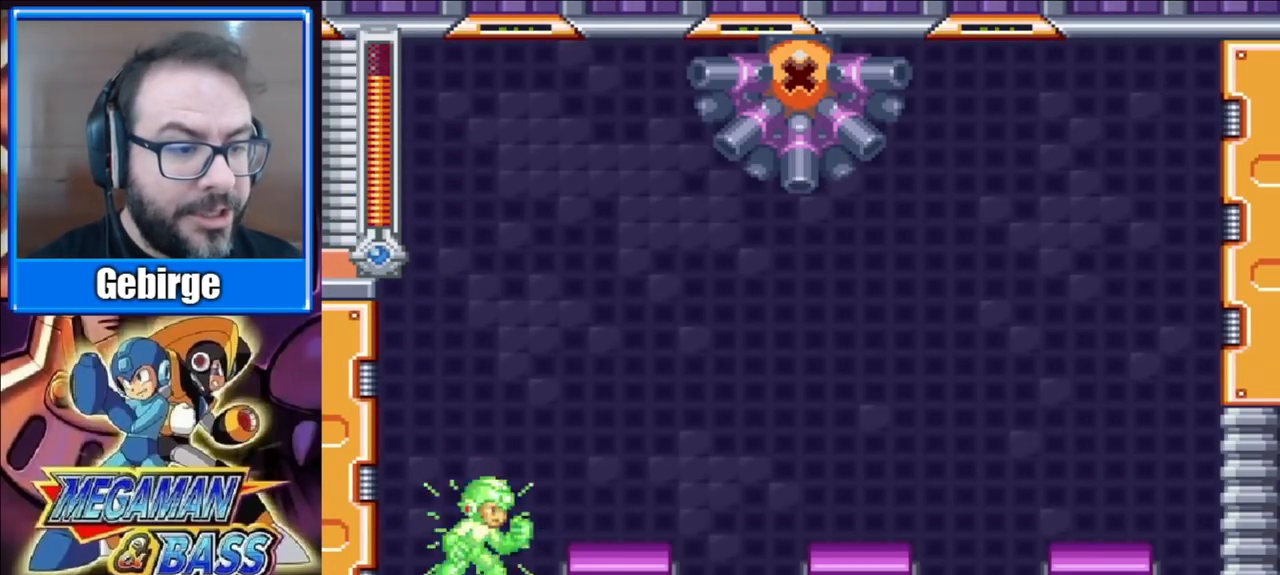
{"buttons": ["X"], "right_stick": "center", "events": []}
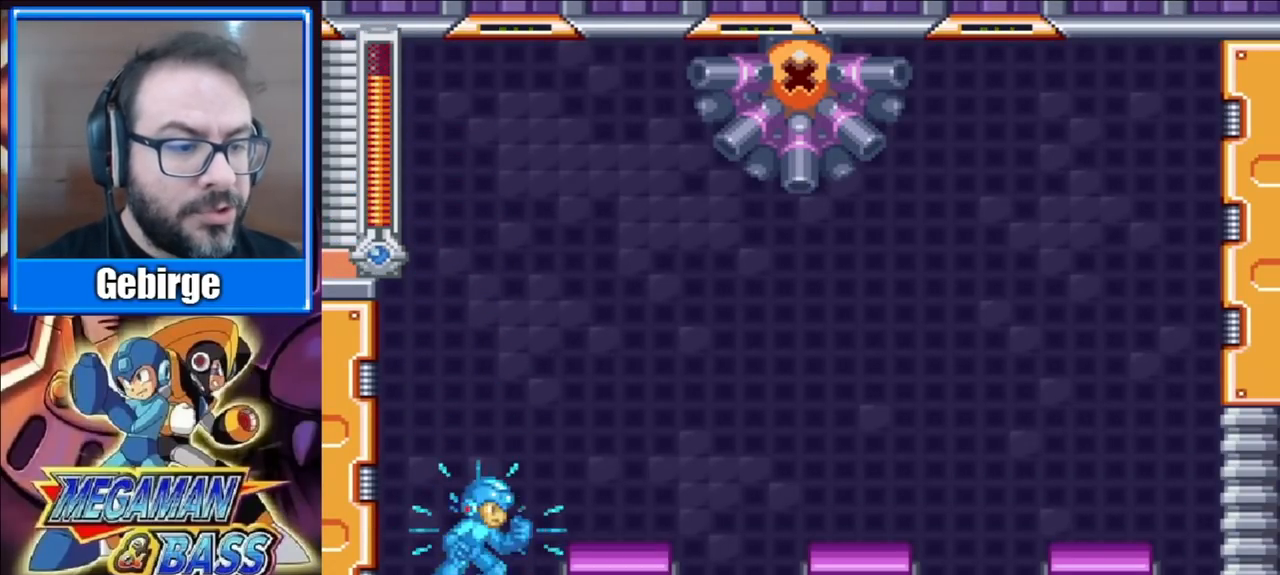
{"buttons": ["X"], "right_stick": "center", "events": []}
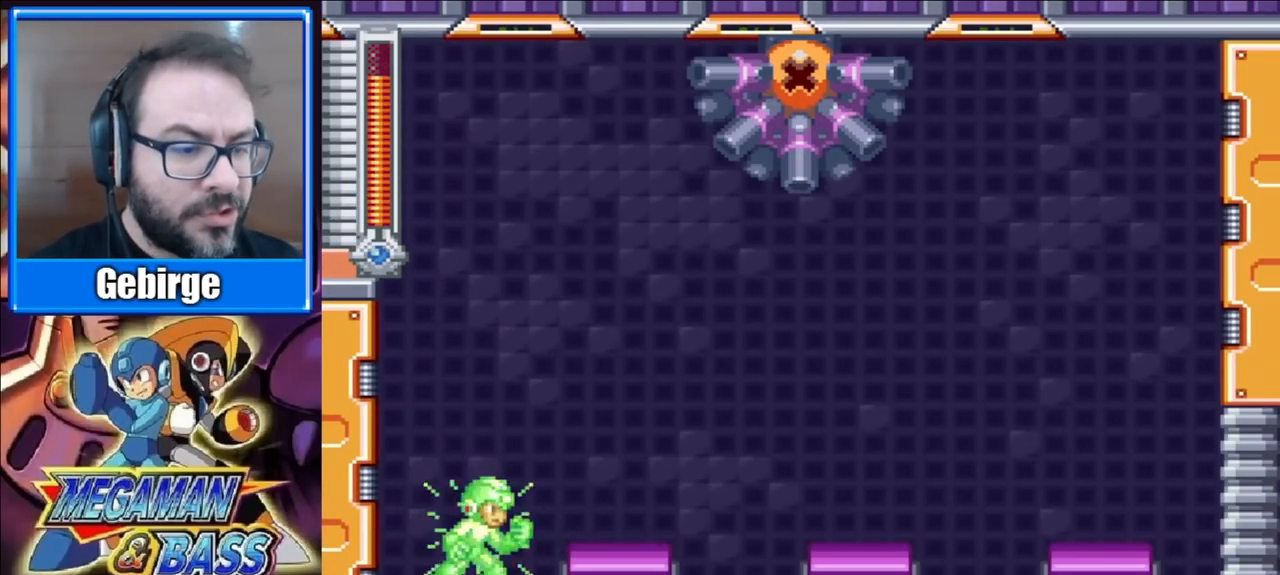
{"buttons": ["X"], "right_stick": "center", "events": []}
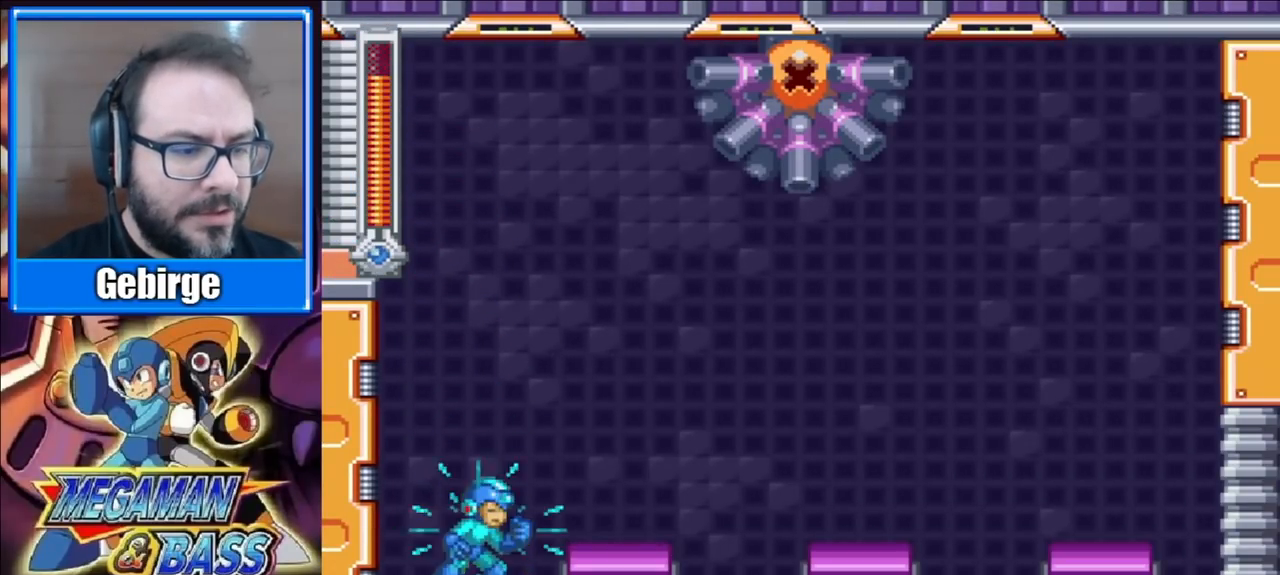
{"buttons": ["X", "DPAD_RIGHT"], "right_stick": "center", "events": [[217, "A", "down"], [233, "DPAD_RIGHT", "down"], [417, "A", "up"]]}
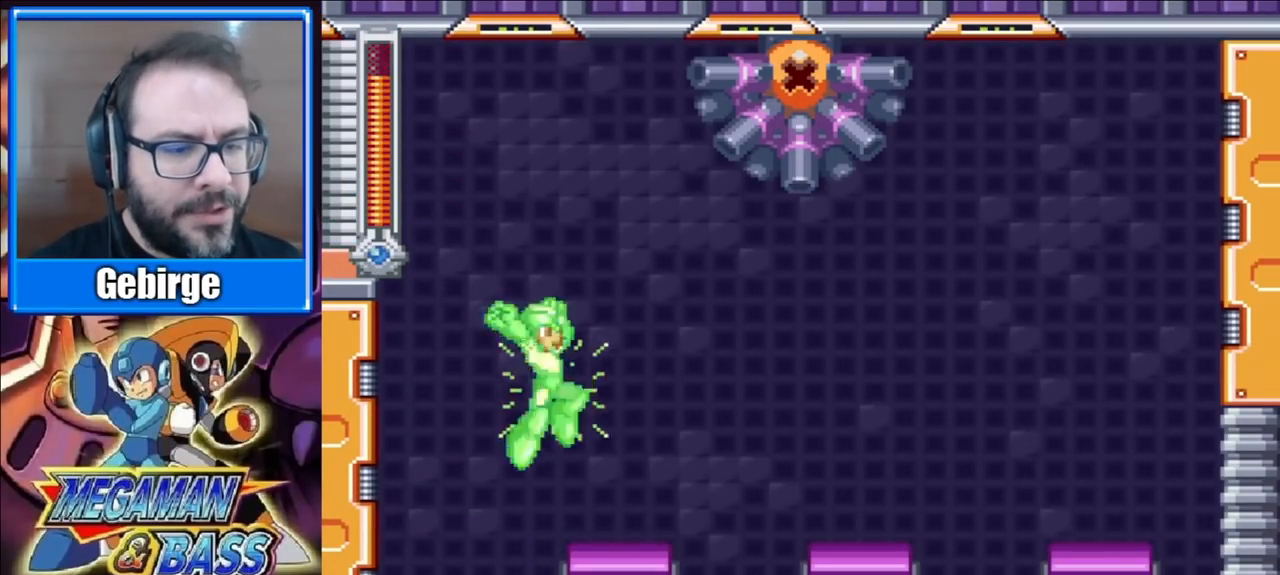
{"buttons": ["X"], "right_stick": "center", "events": [[267, "A", "down"], [333, "DPAD_RIGHT", "up"], [417, "A", "up"]]}
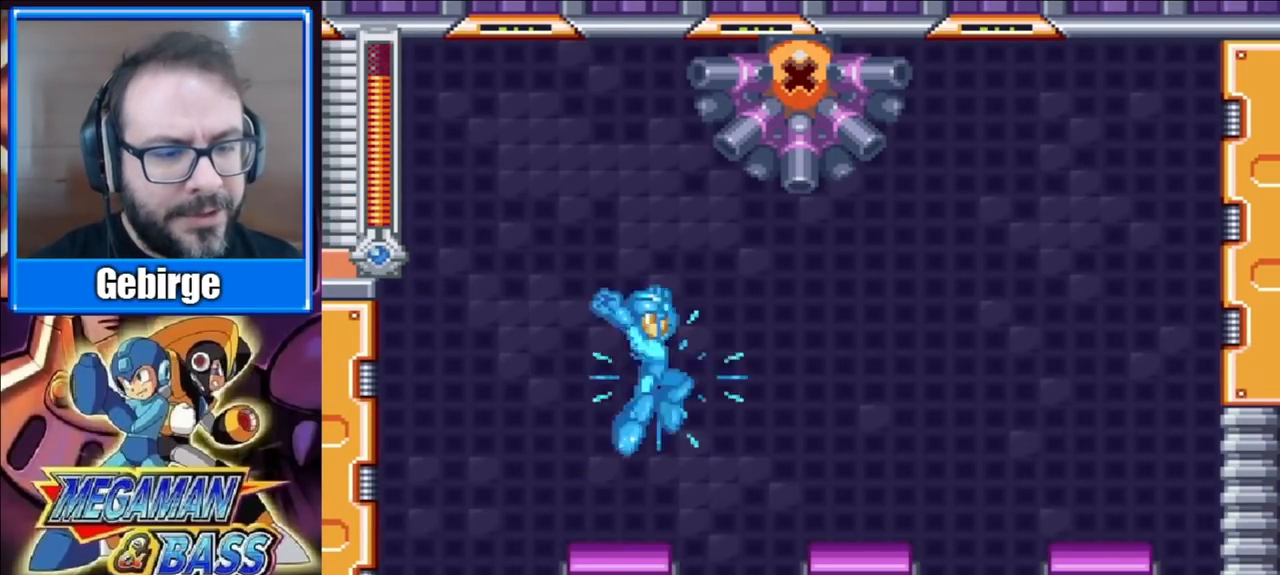
{"buttons": ["X"], "right_stick": "center", "events": [[117, "DPAD_RIGHT", "down"], [417, "DPAD_RIGHT", "up"]]}
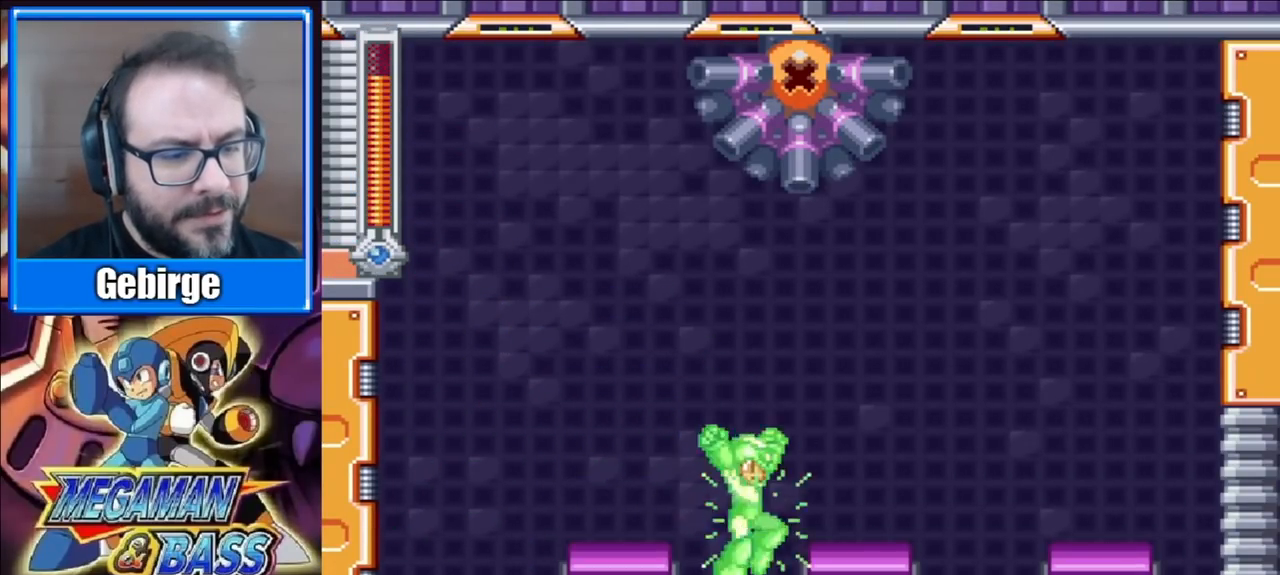
{"buttons": ["A", "X", "DPAD_RIGHT"], "right_stick": "center", "events": [[150, "DPAD_RIGHT", "down"], [167, "A", "down"]]}
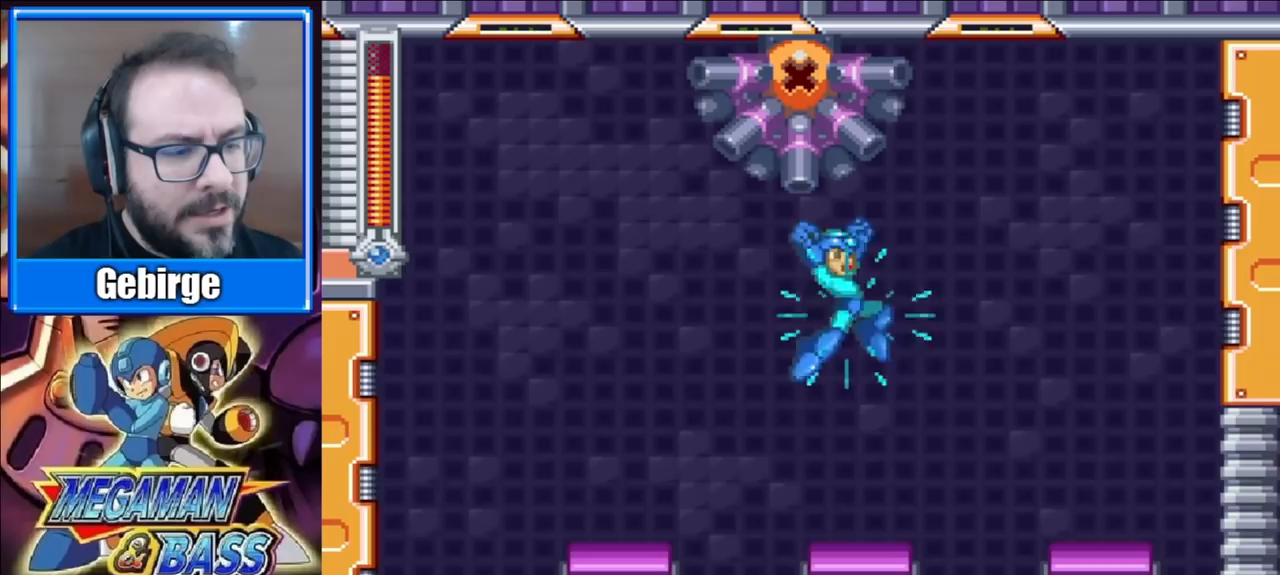
{"buttons": ["X", "DPAD_RIGHT"], "right_stick": "center", "events": [[267, "A", "up"]]}
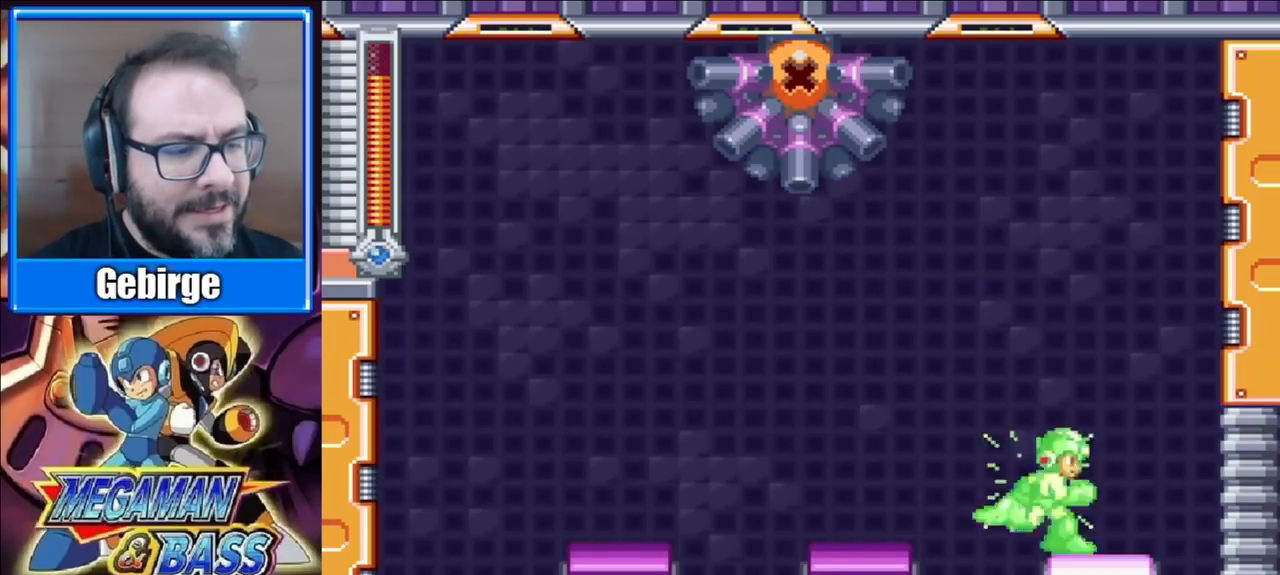
{"buttons": ["X", "DPAD_RIGHT"], "right_stick": "center", "events": []}
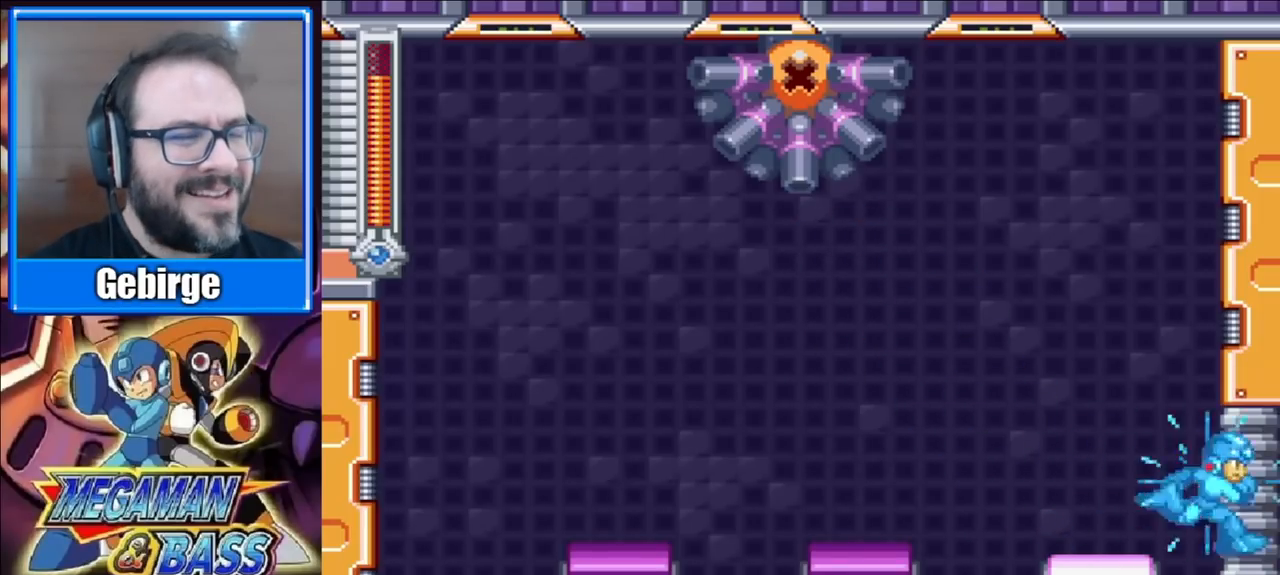
{"buttons": ["X", "DPAD_RIGHT"], "right_stick": "center", "events": []}
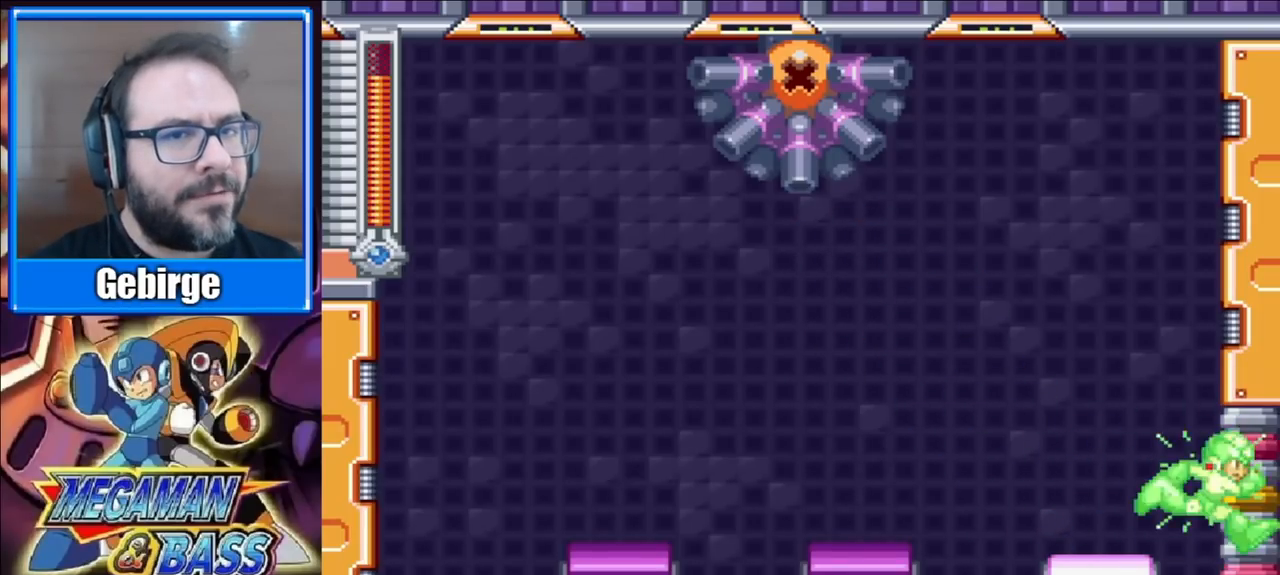
{"buttons": ["X", "DPAD_RIGHT"], "right_stick": "center", "events": []}
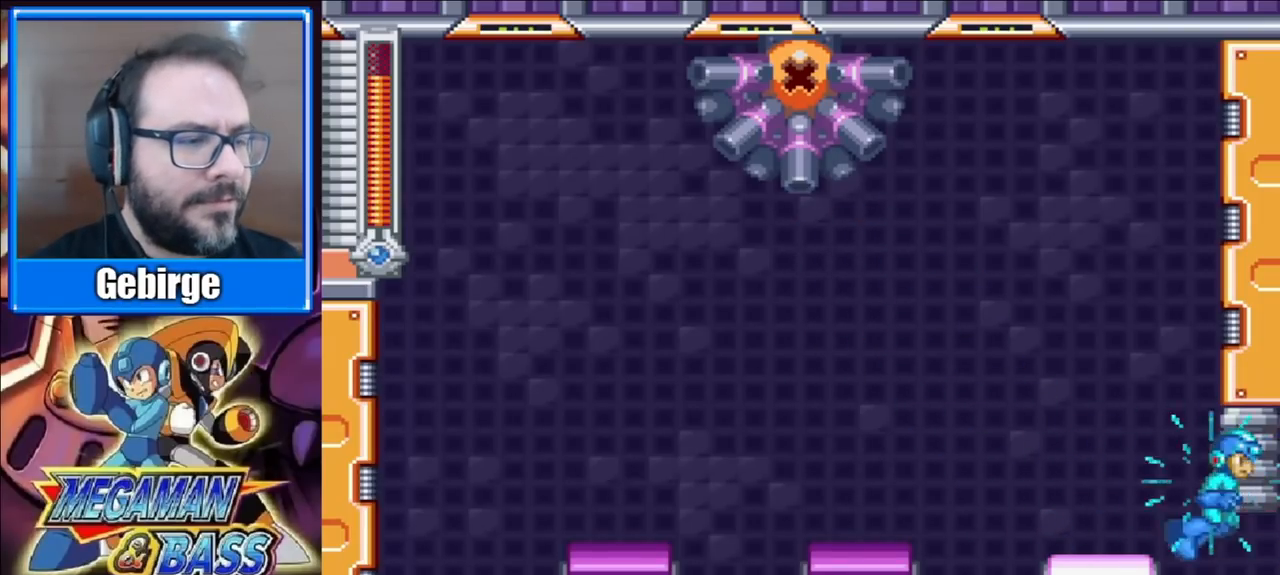
{"buttons": ["X", "DPAD_RIGHT"], "right_stick": "center", "events": []}
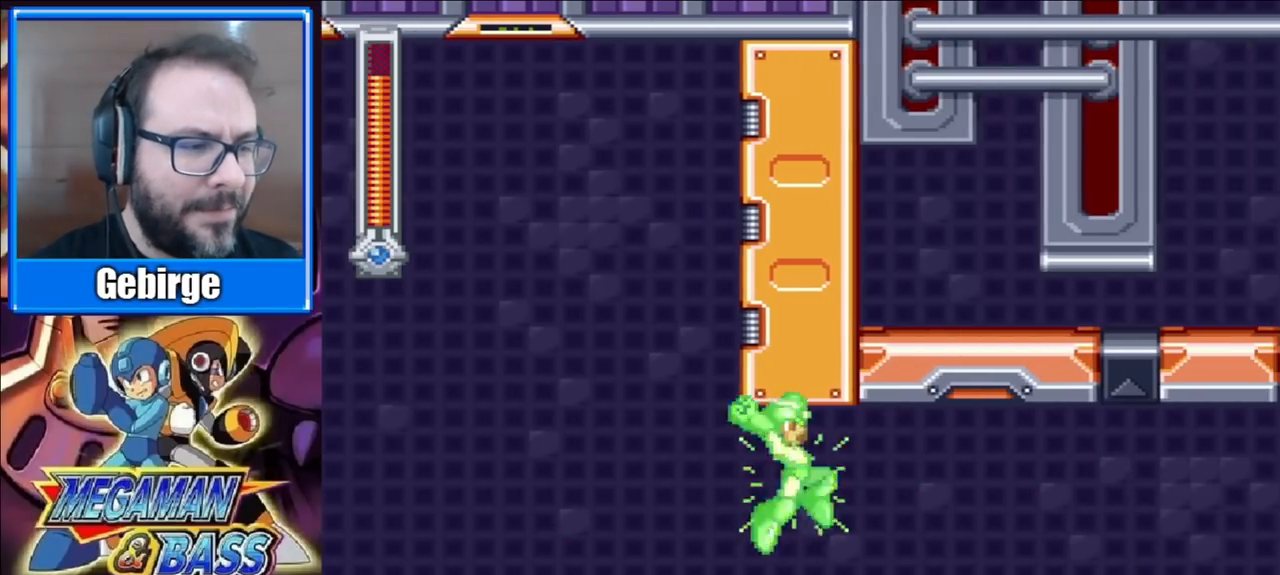
{"buttons": ["X", "DPAD_RIGHT"], "right_stick": "center", "events": []}
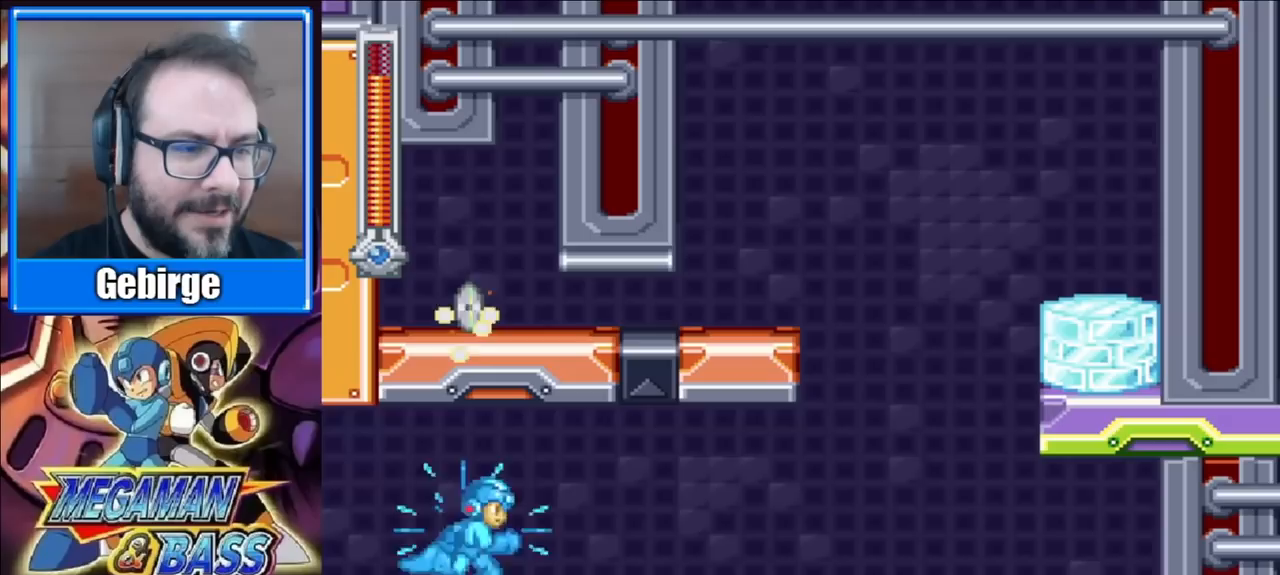
{"buttons": ["A", "X", "DPAD_DOWN", "DPAD_RIGHT"], "right_stick": "center", "events": [[350, "DPAD_DOWN", "down"], [500, "A", "down"]]}
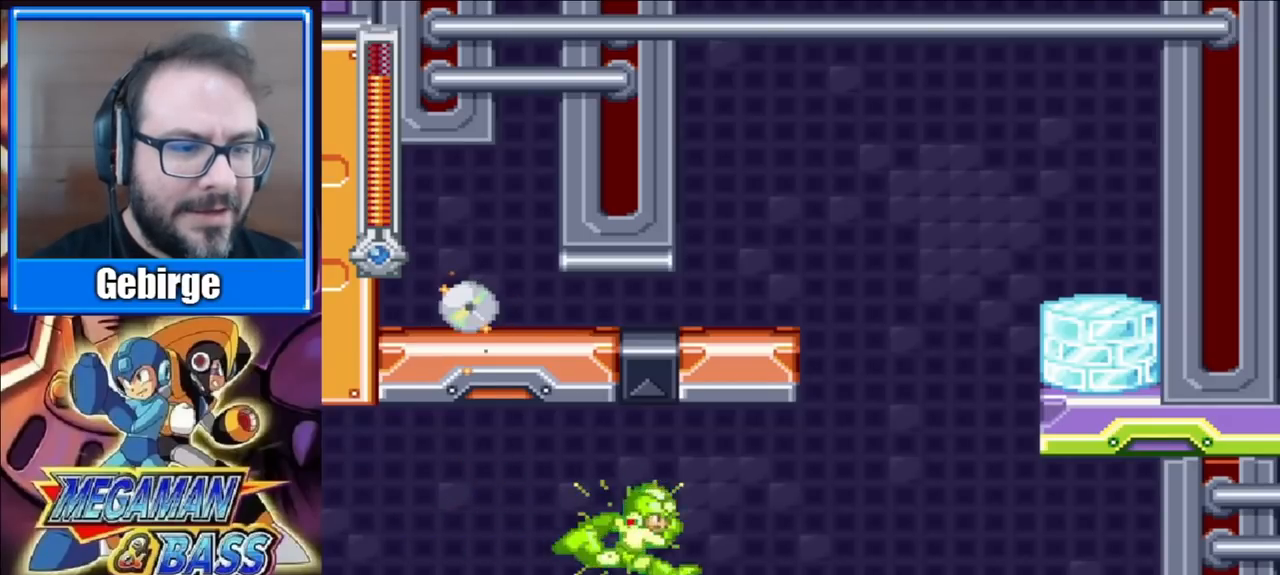
{"buttons": ["X", "DPAD_RIGHT"], "right_stick": "center", "events": [[450, "A", "up"], [467, "DPAD_DOWN", "up"]]}
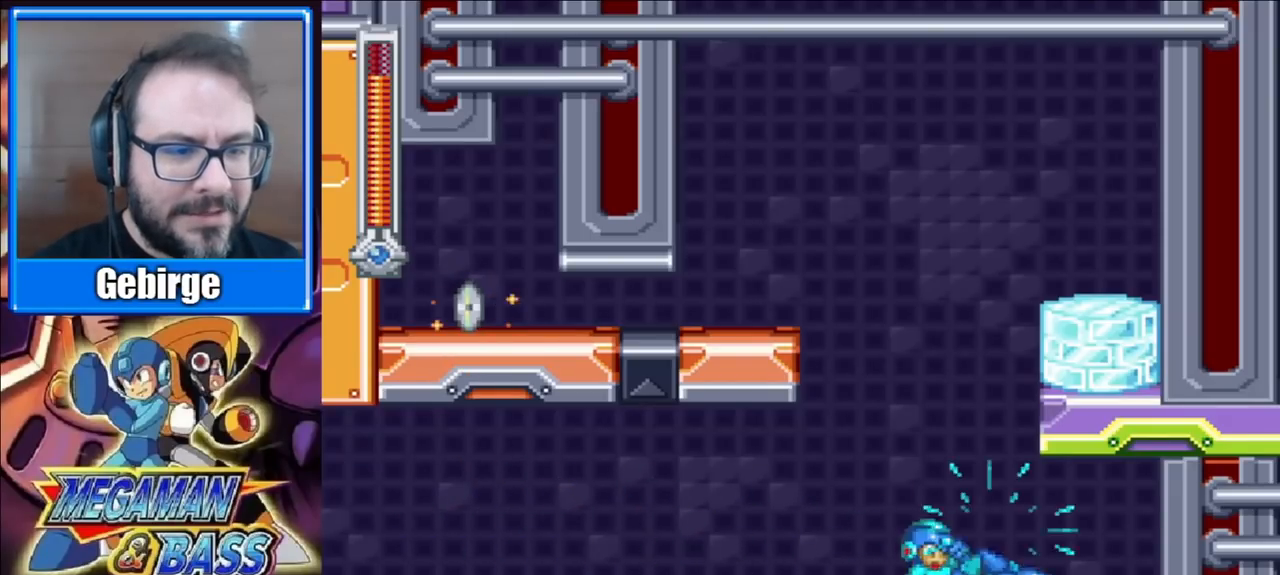
{"buttons": ["X"], "right_stick": "center", "events": [[233, "DPAD_RIGHT", "up"]]}
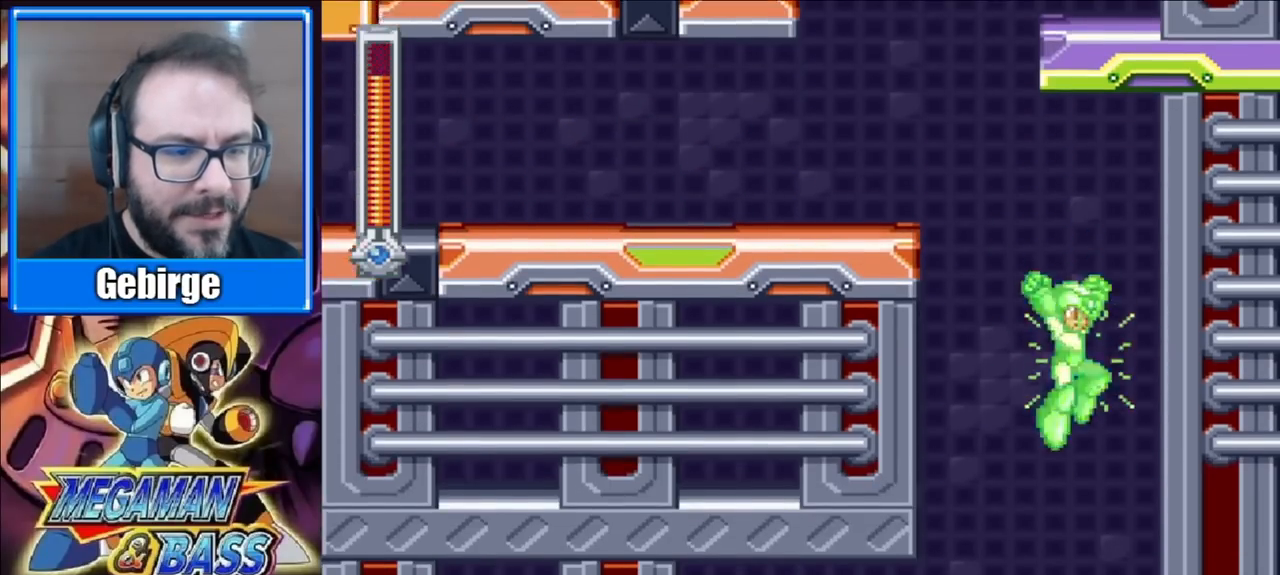
{"buttons": ["X", "DPAD_LEFT"], "right_stick": "center", "events": [[300, "DPAD_LEFT", "down"]]}
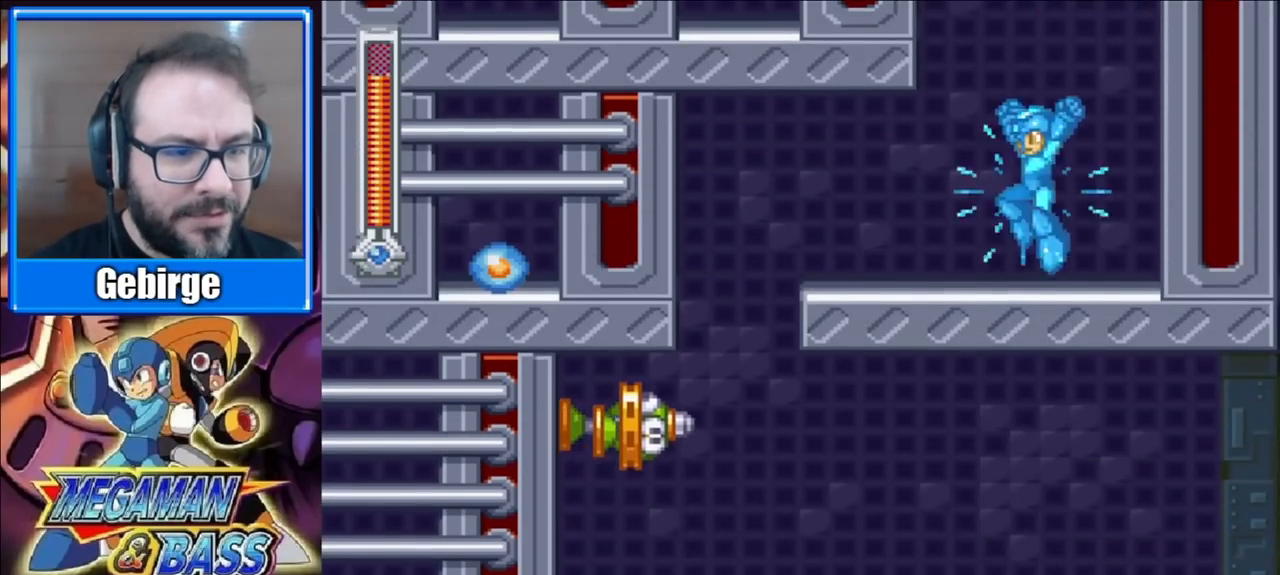
{"buttons": ["X"], "right_stick": "center", "events": [[433, "DPAD_LEFT", "up"]]}
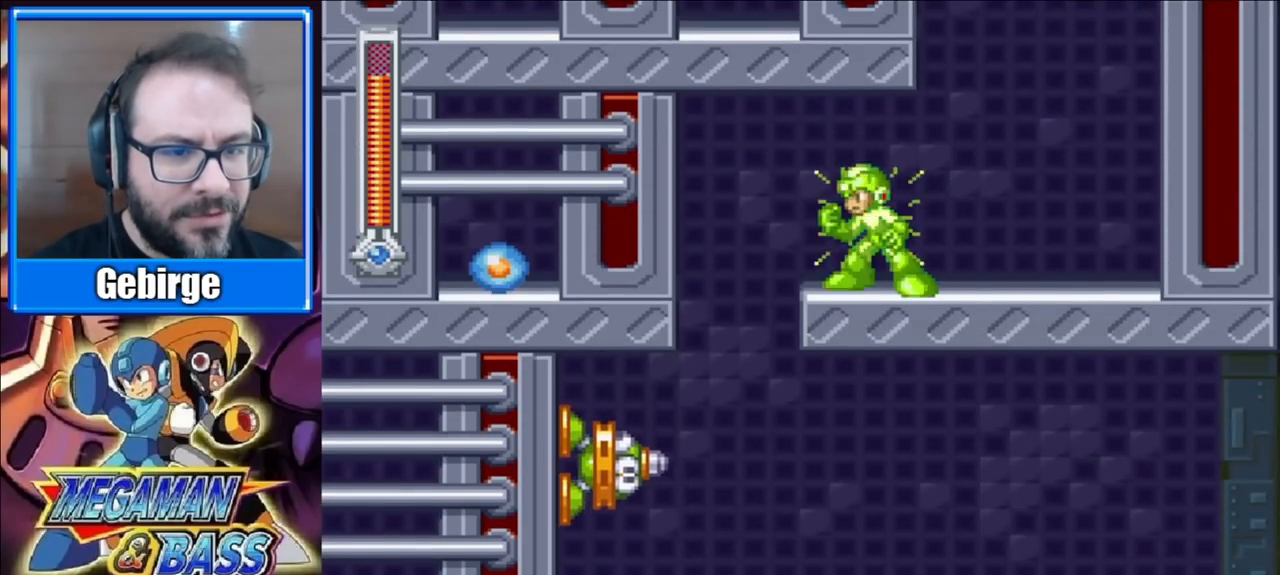
{"buttons": ["X"], "right_stick": "center", "events": []}